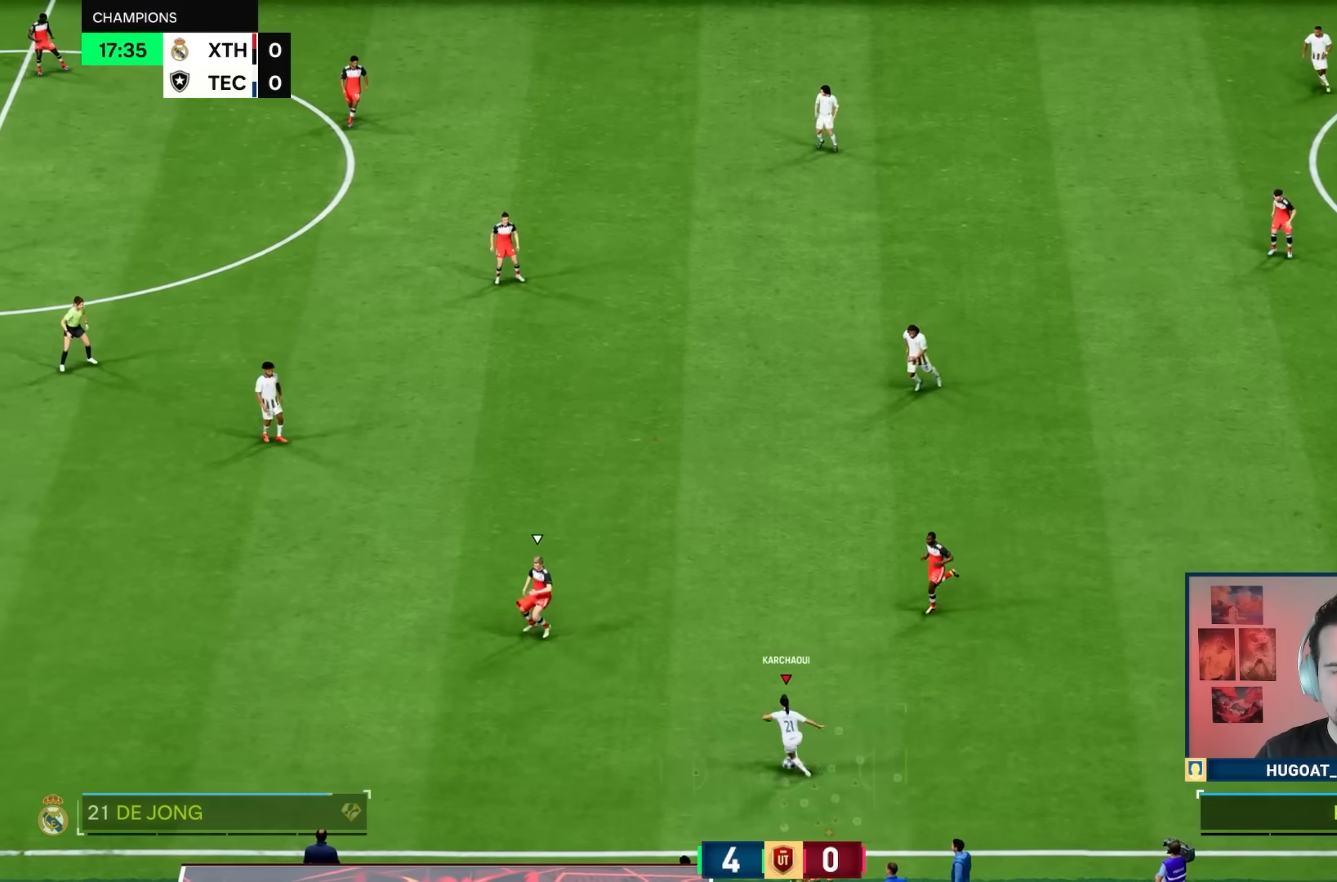
Gameplay with a controller (PlayStation layout); each line is a JSON object with the inputs held at the frame after it (dt_ms = milliseconds from this image to that frame). "events" lists button and stick changes between this image and that frame as [ms after this image, input, new state], when the widget could be followed in between. Not read: L3 R3.
{"dt_ms": 500, "buttons": ["R1"], "left_stick": "left", "right_stick": "center", "events": [[67, "left_stick", "left"], [233, "R1", "down"]]}
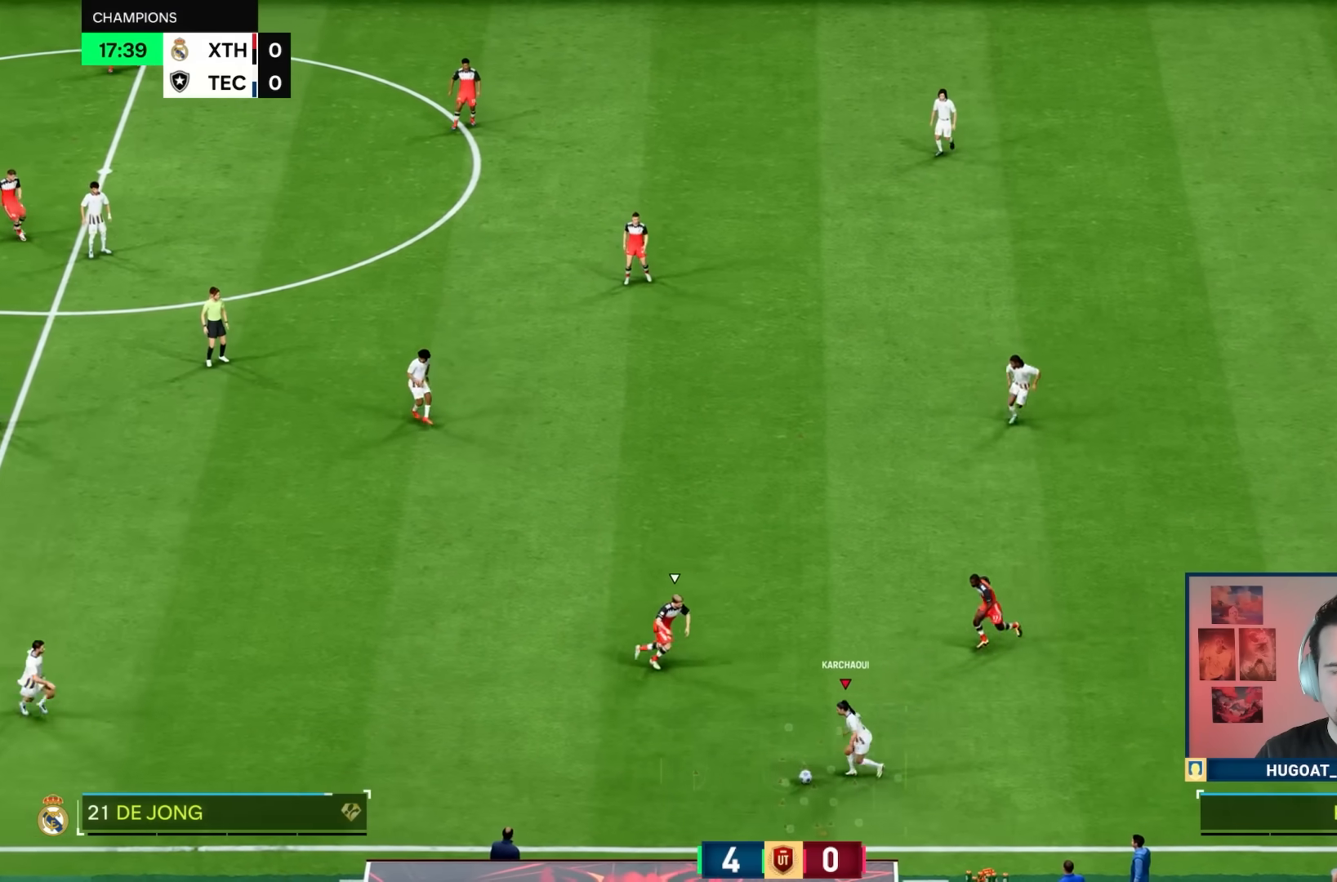
{"dt_ms": 500, "buttons": ["R1"], "left_stick": "left", "right_stick": "center", "events": [[400, "CROSS", "down"], [467, "CROSS", "up"]]}
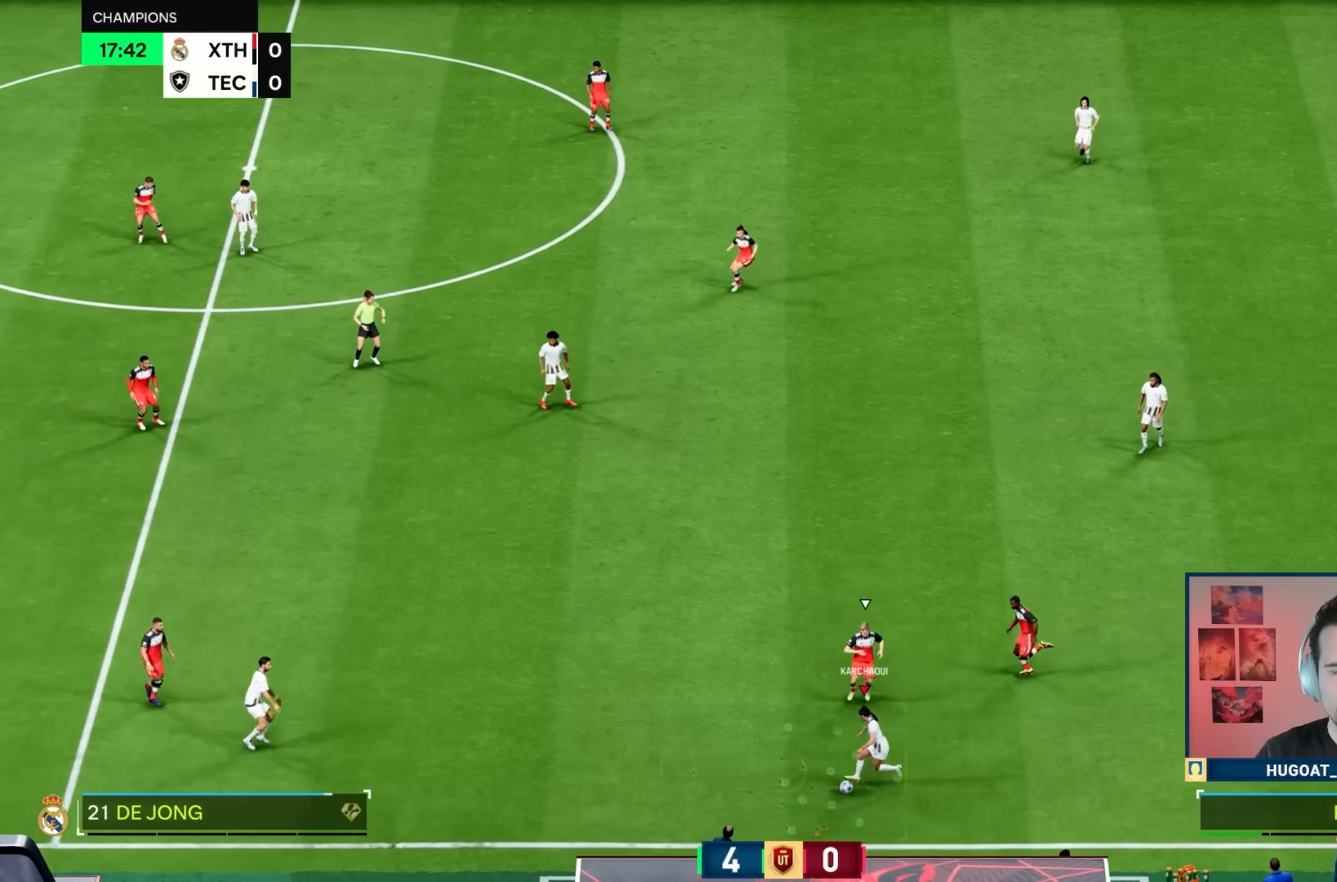
{"dt_ms": 500, "buttons": [], "left_stick": "up-right", "right_stick": "center", "events": [[400, "R1", "up"], [433, "left_stick", "up-right"]]}
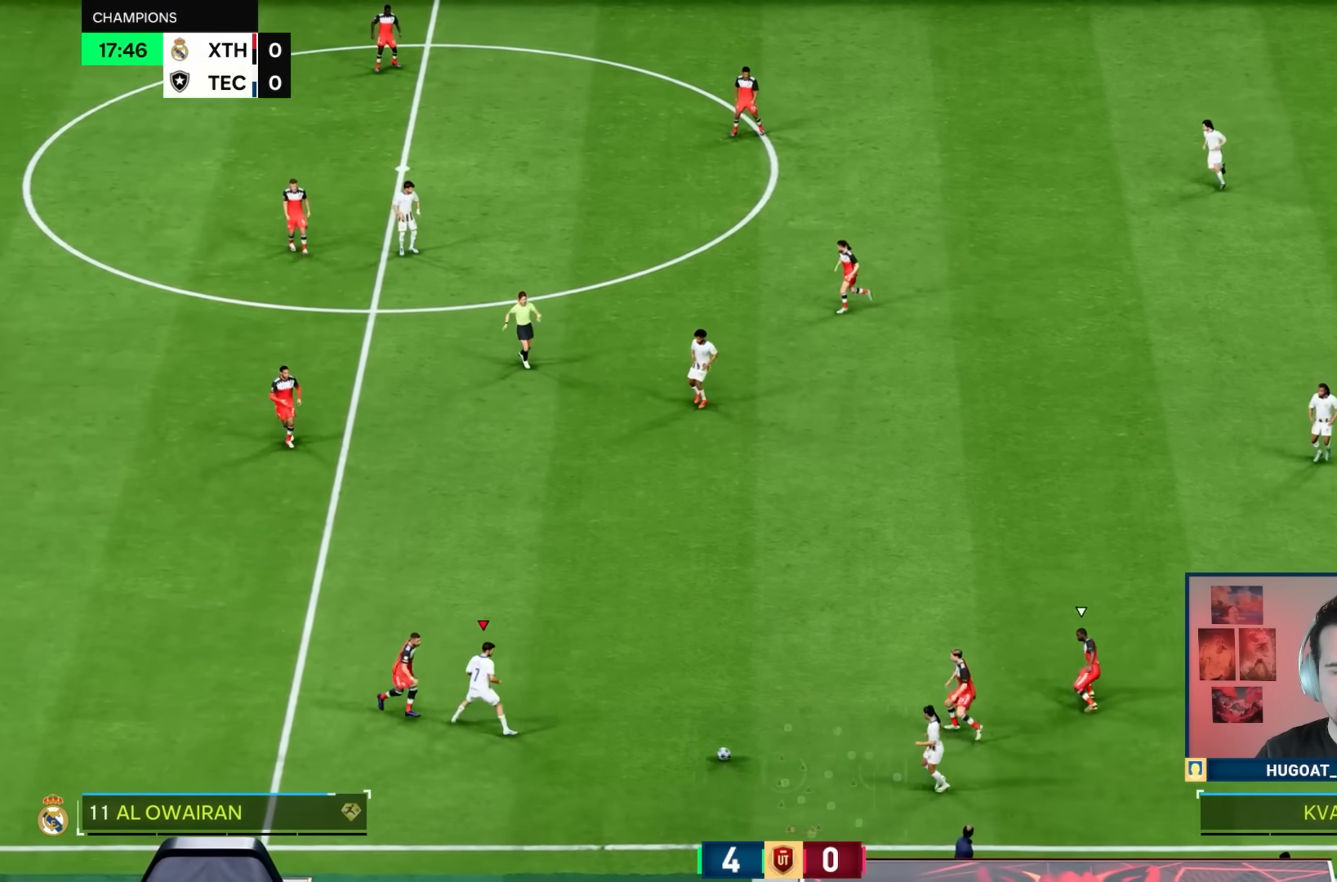
{"dt_ms": 500, "buttons": ["R1"], "left_stick": "up", "right_stick": "center"}
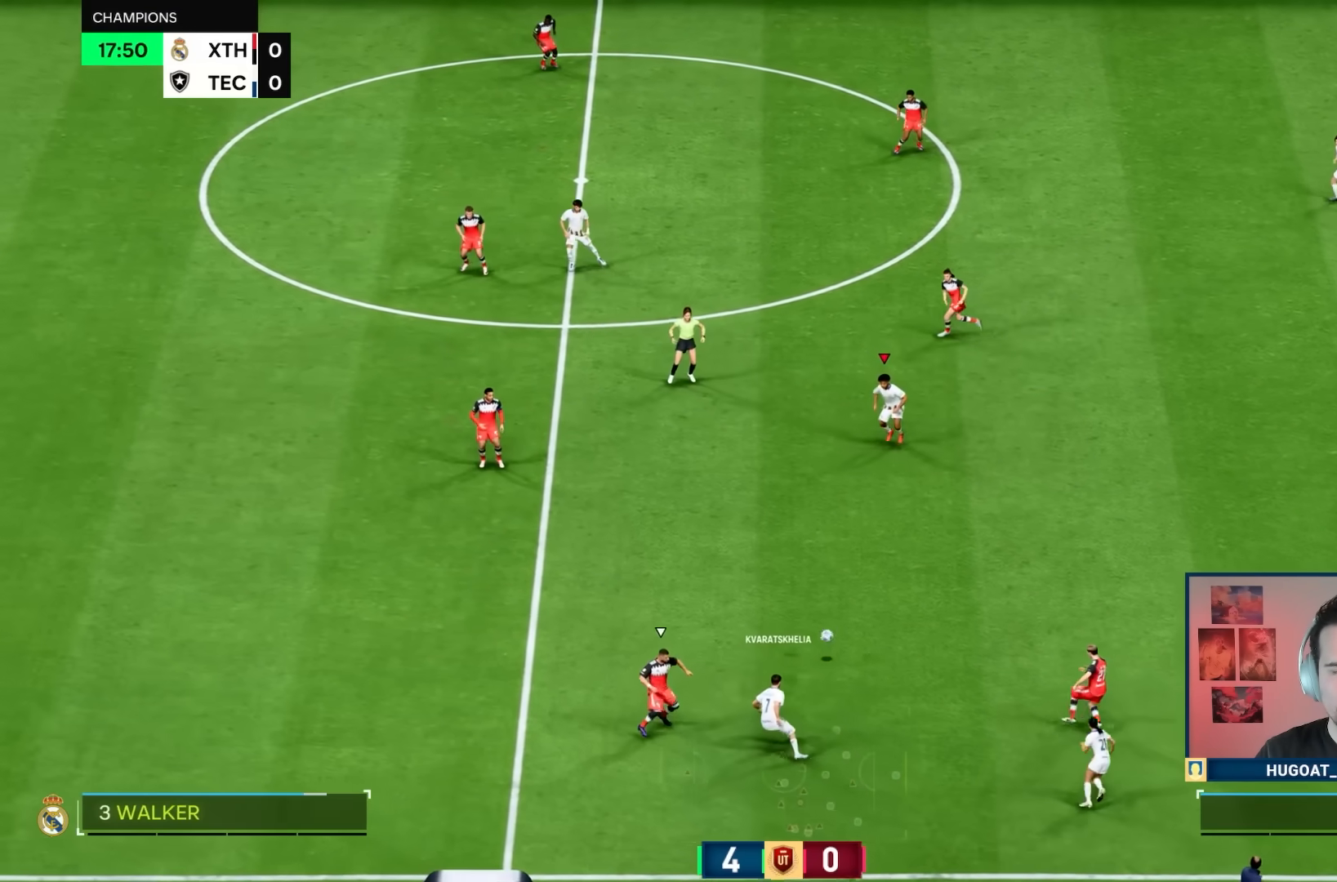
{"dt_ms": 500, "buttons": [], "left_stick": "left", "right_stick": "center", "events": [[83, "left_stick", "down-left"], [317, "R1", "up"], [483, "left_stick", "left"]]}
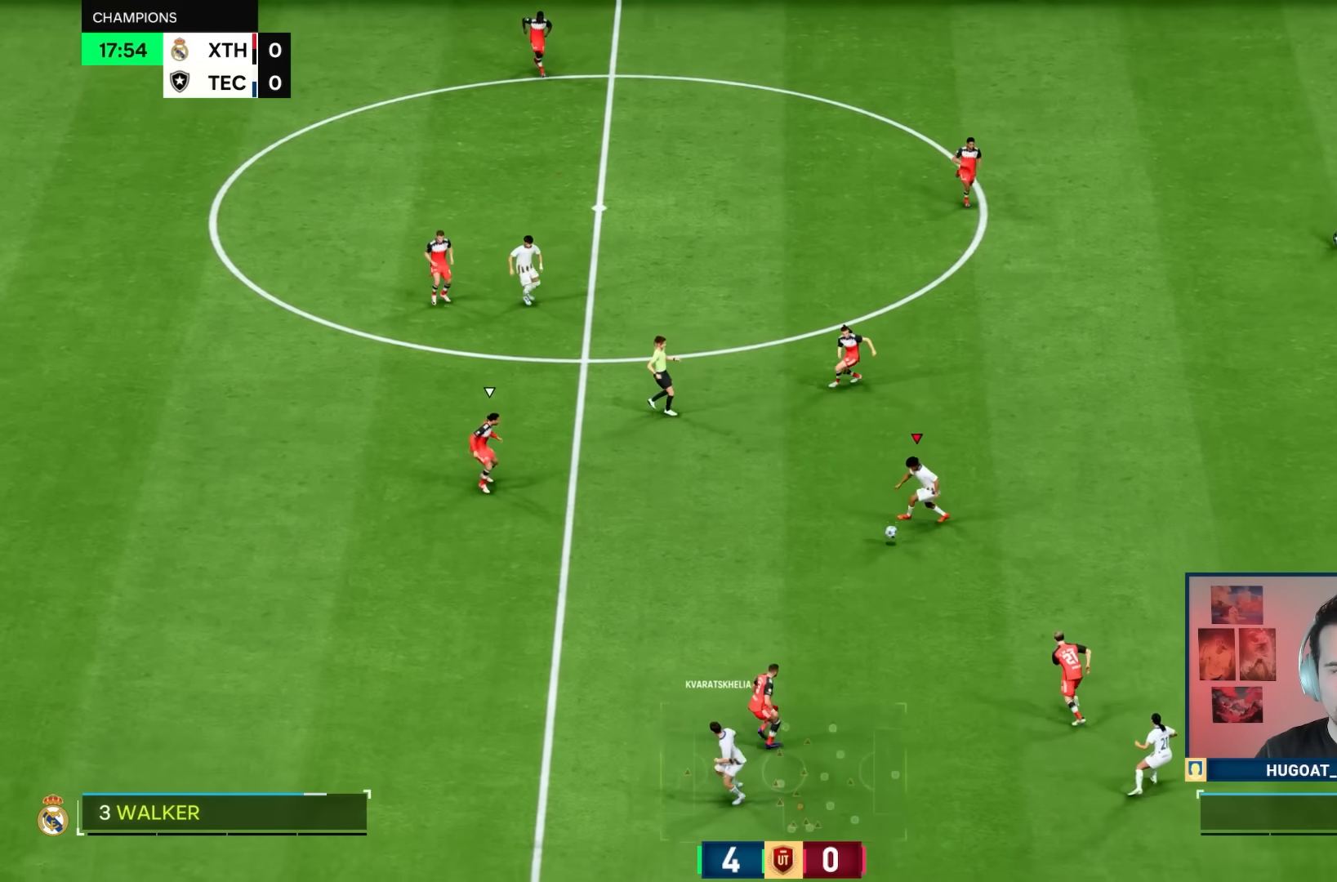
{"dt_ms": 1000, "buttons": ["R1"], "left_stick": "down-left", "right_stick": "center"}
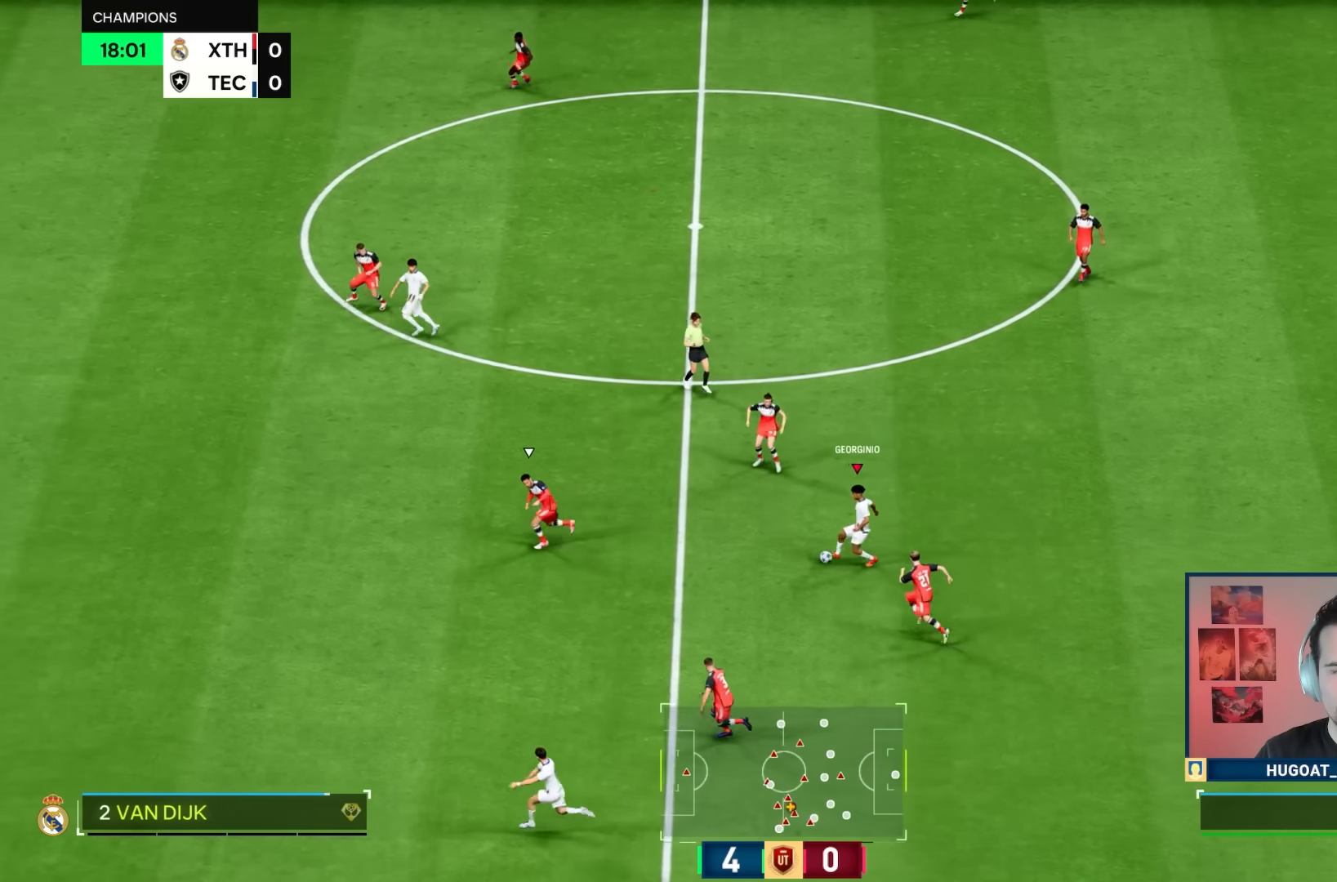
{"dt_ms": 500, "buttons": ["R1"], "left_stick": "left", "right_stick": "center", "events": [[350, "left_stick", "left"]]}
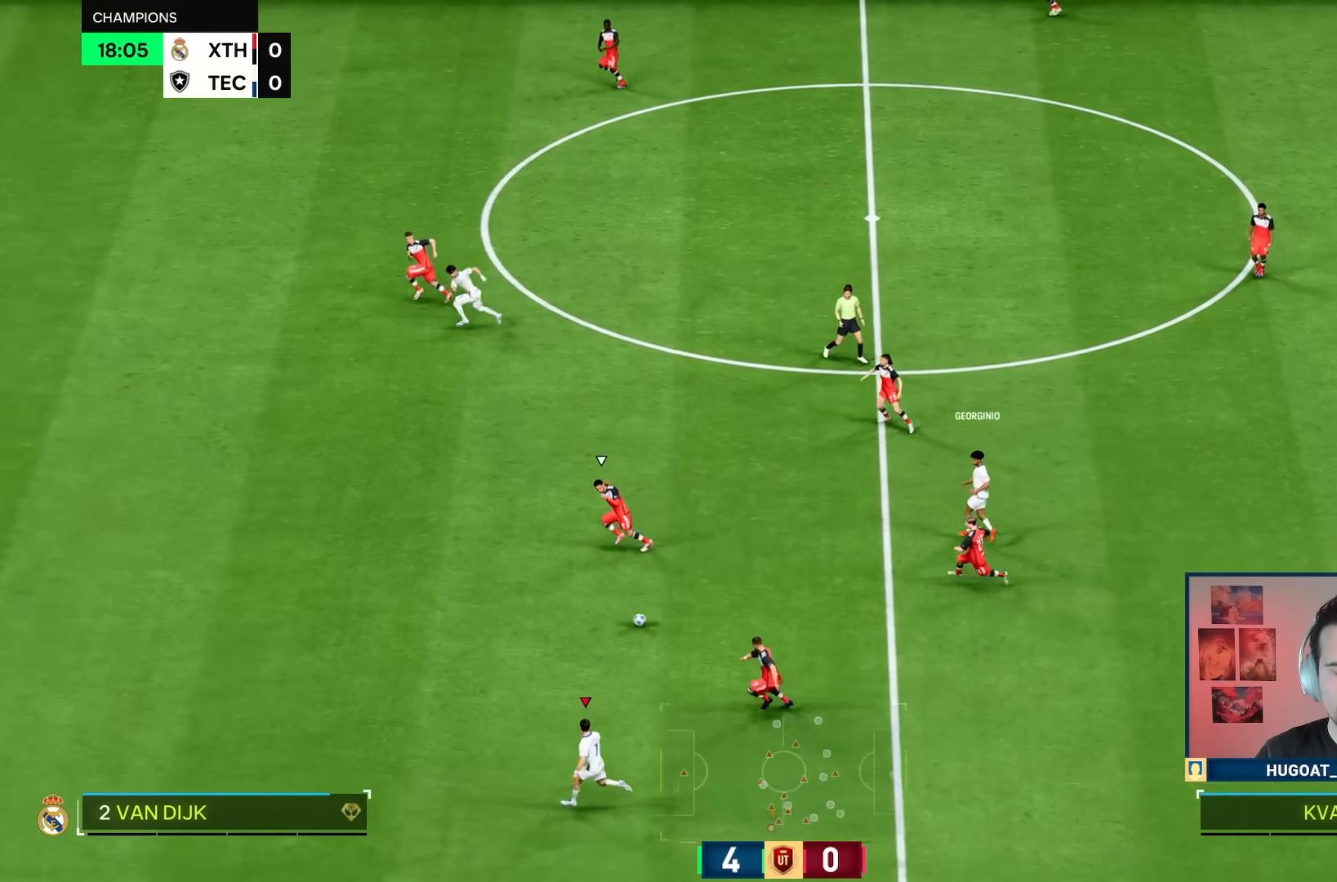
{"dt_ms": 1000, "buttons": ["R1"], "left_stick": "left", "right_stick": "center"}
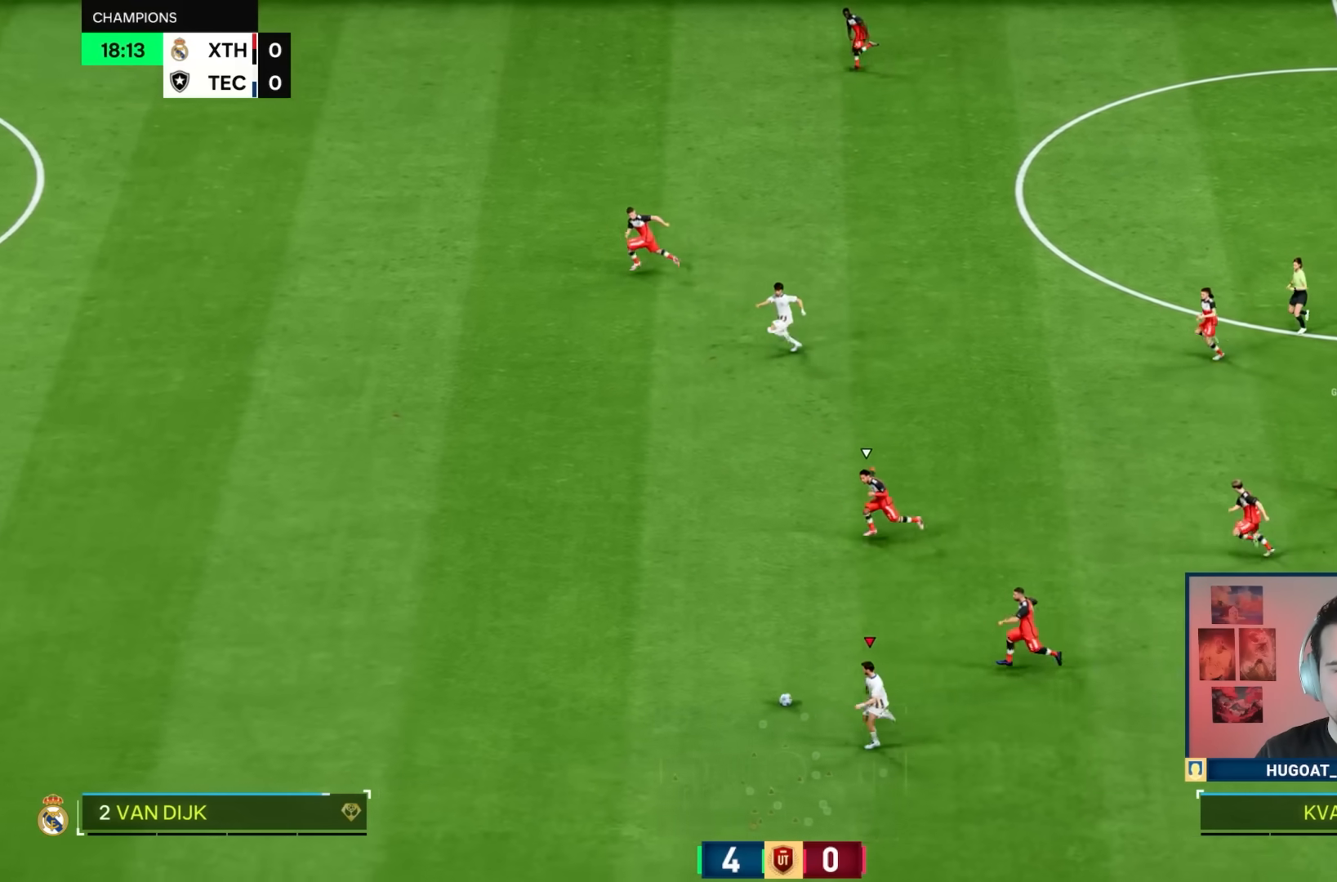
{"dt_ms": 500, "buttons": ["R1"], "left_stick": "left", "right_stick": "center", "events": []}
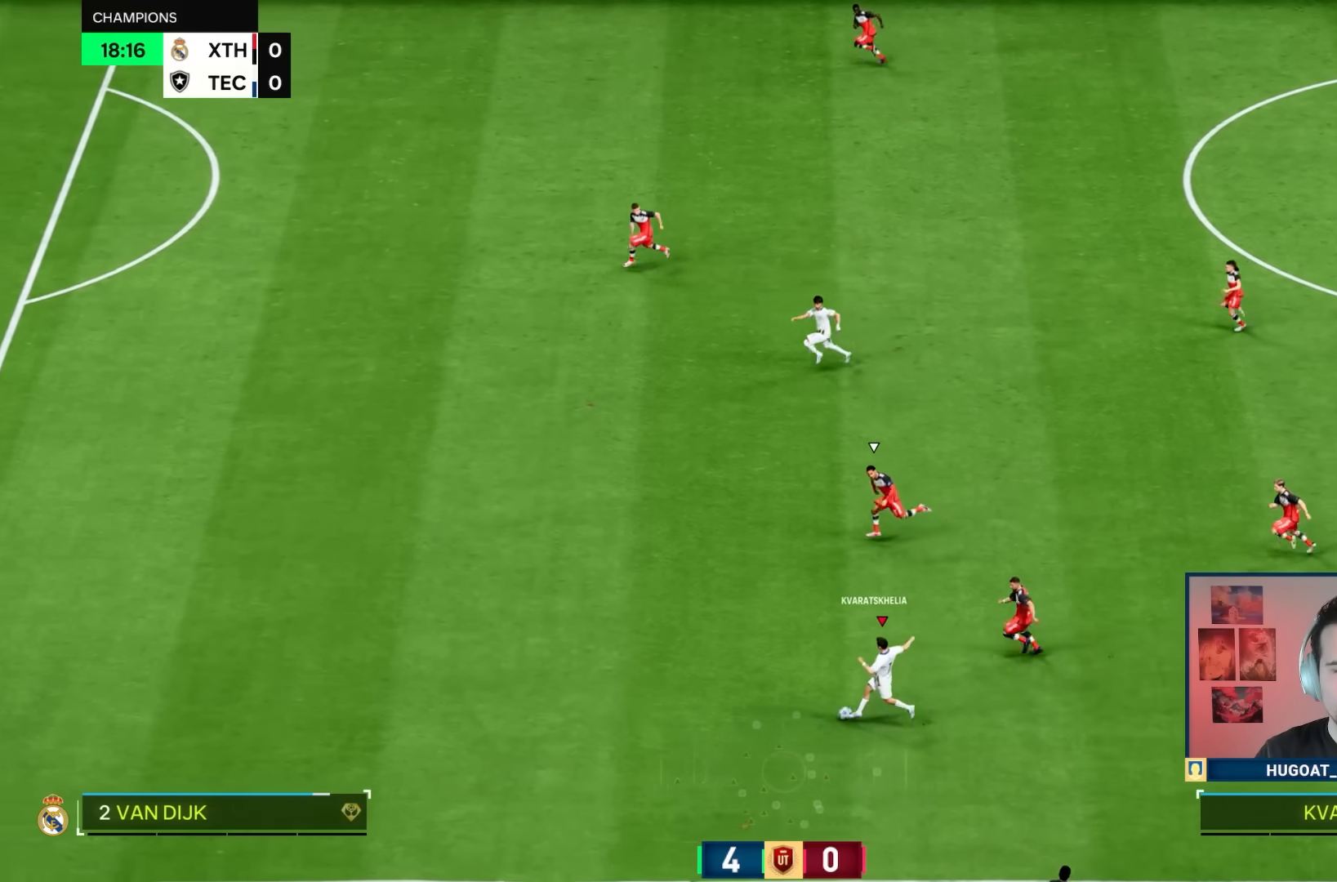
{"dt_ms": 500, "buttons": ["R1"], "left_stick": "left", "right_stick": "center", "events": []}
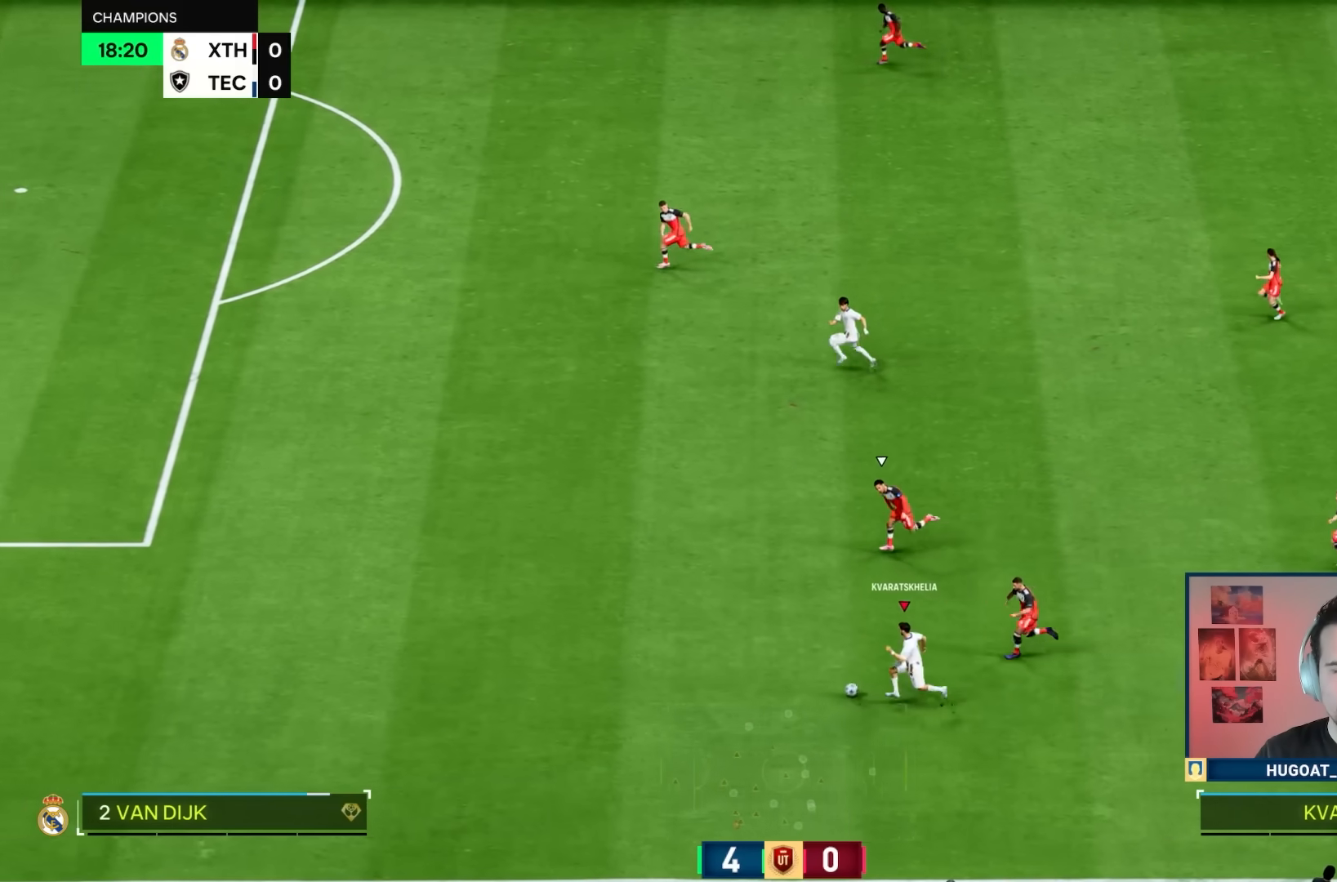
{"dt_ms": 500, "buttons": ["R1"], "left_stick": "left", "right_stick": "center", "events": []}
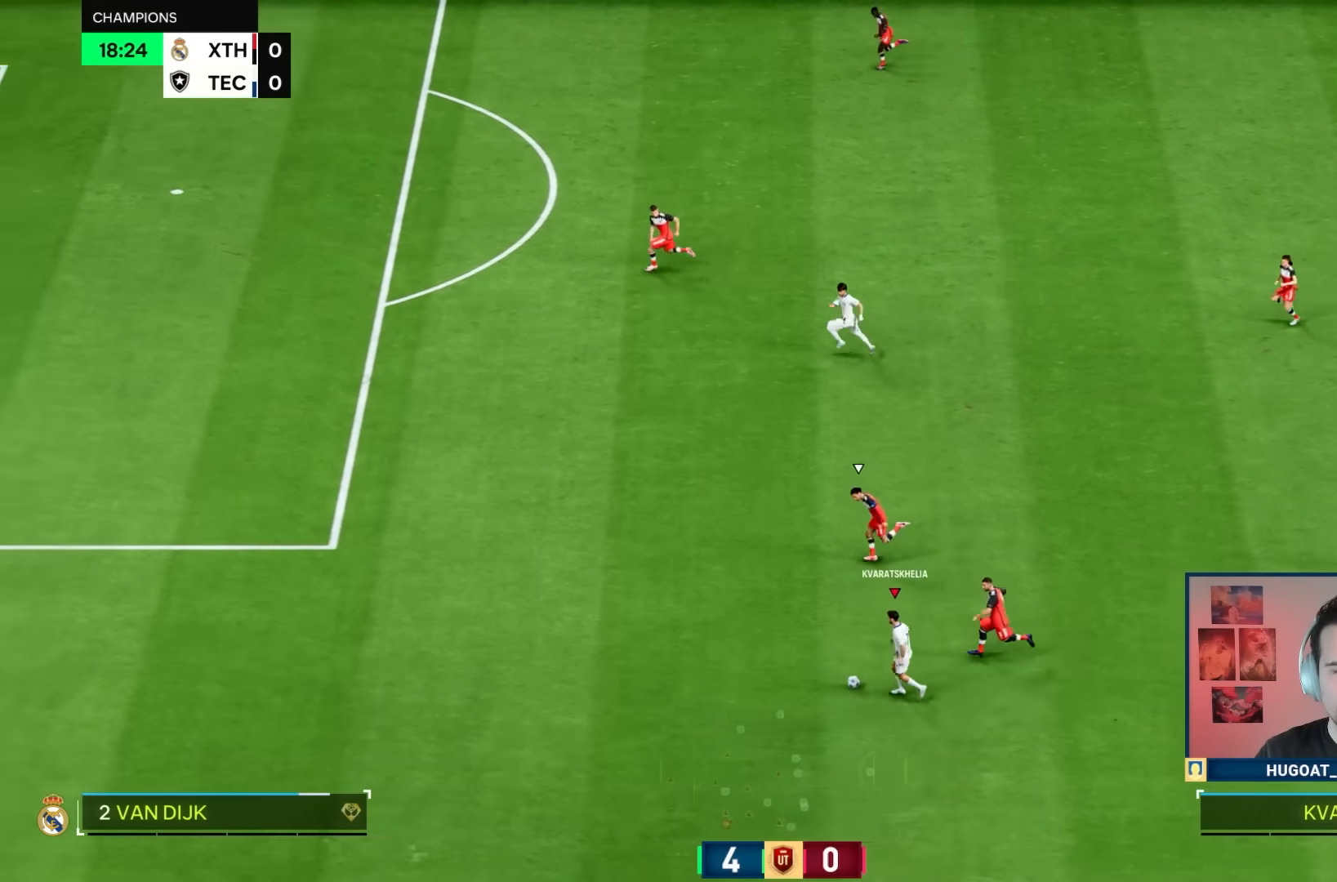
{"dt_ms": 500, "buttons": ["L1", "R2"], "left_stick": "center", "right_stick": "up-right", "events": [[350, "R1", "up"], [417, "L1", "down"], [467, "R2", "down"], [483, "left_stick", "center"], [483, "right_stick", "up-right"]]}
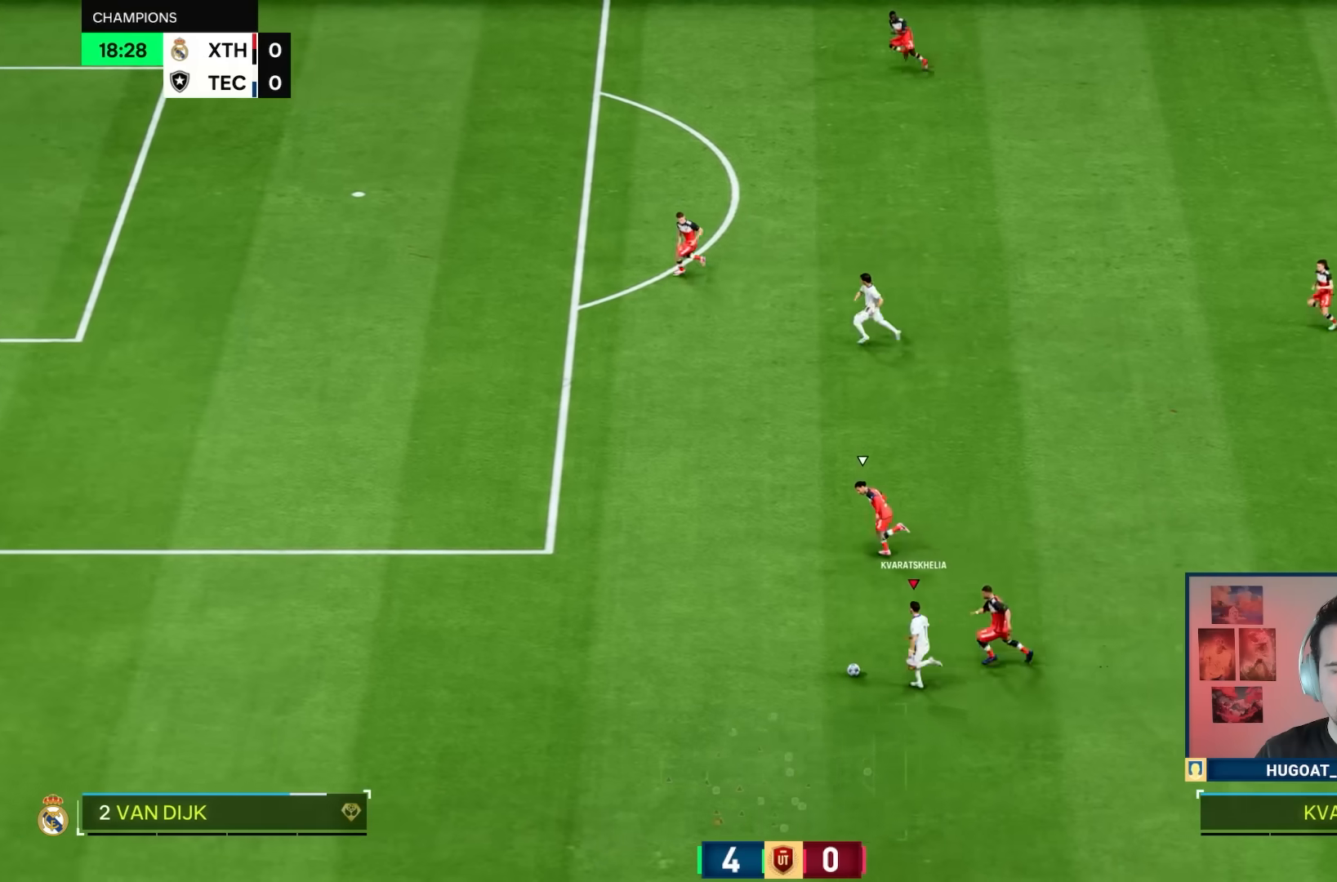
{"dt_ms": 500, "buttons": [], "left_stick": "center", "right_stick": "center"}
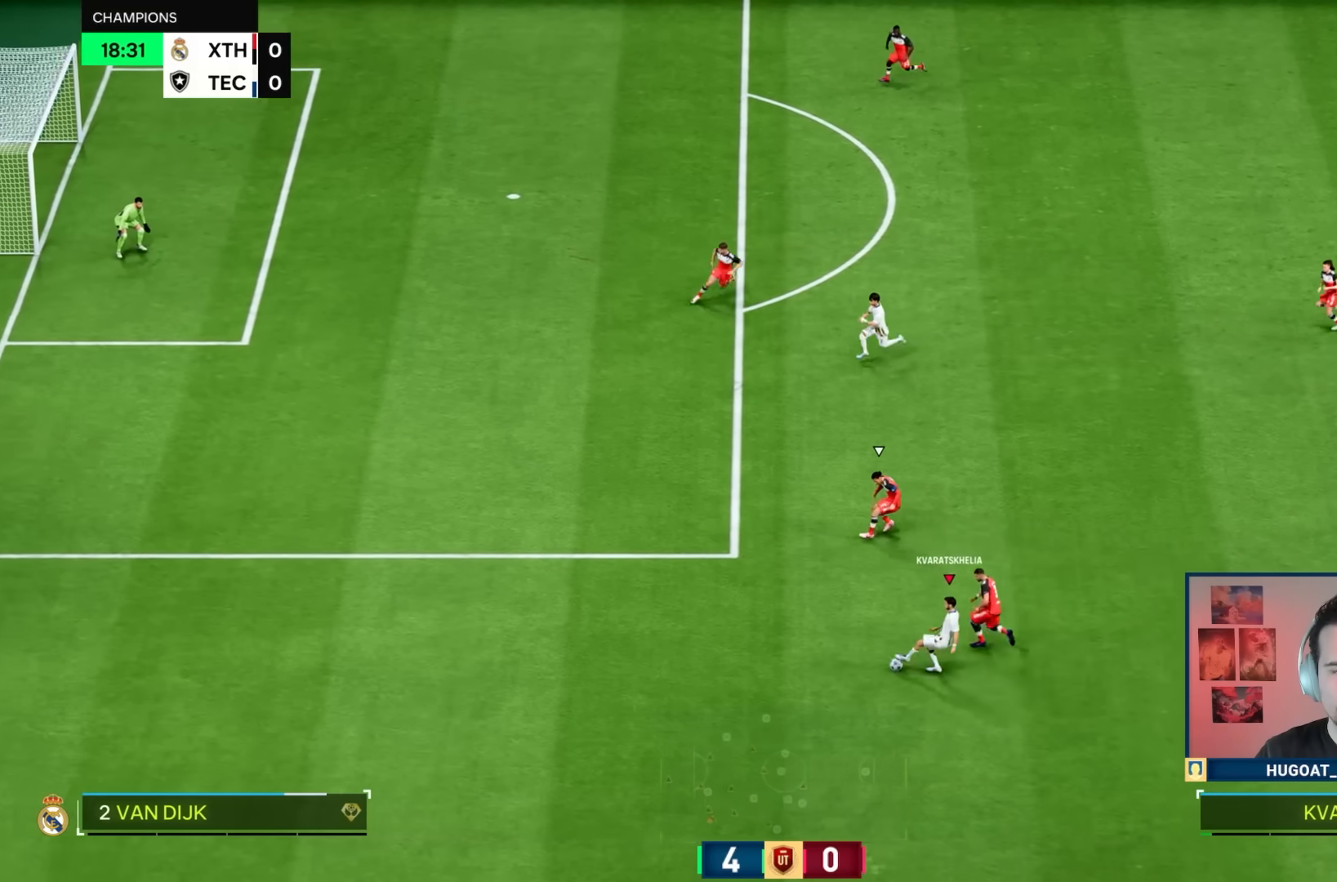
{"dt_ms": 500, "buttons": ["R1"], "left_stick": "up", "right_stick": "center"}
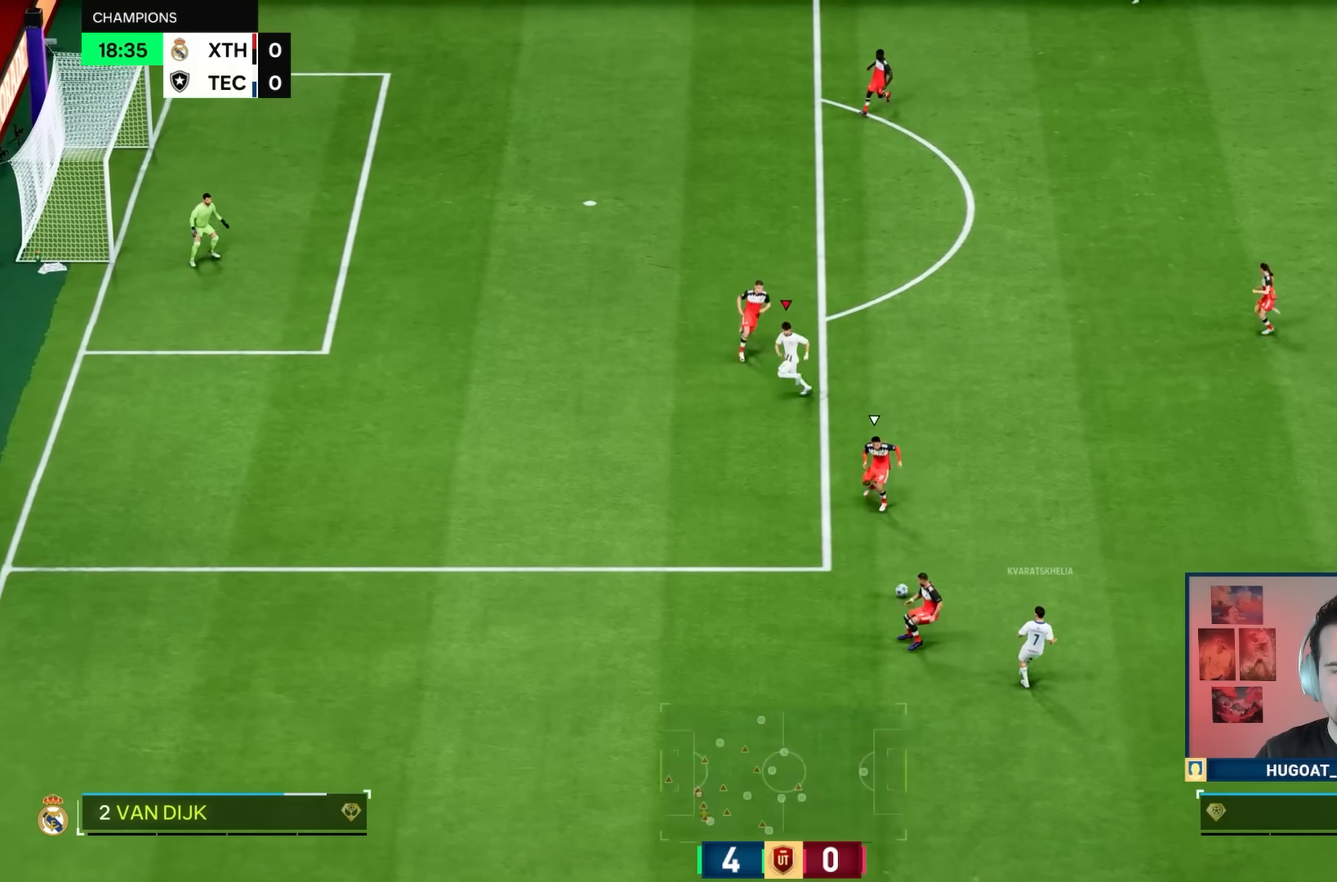
{"dt_ms": 500, "buttons": ["R1"], "left_stick": "left", "right_stick": "center", "events": [[167, "left_stick", "up-right"], [300, "left_stick", "left"]]}
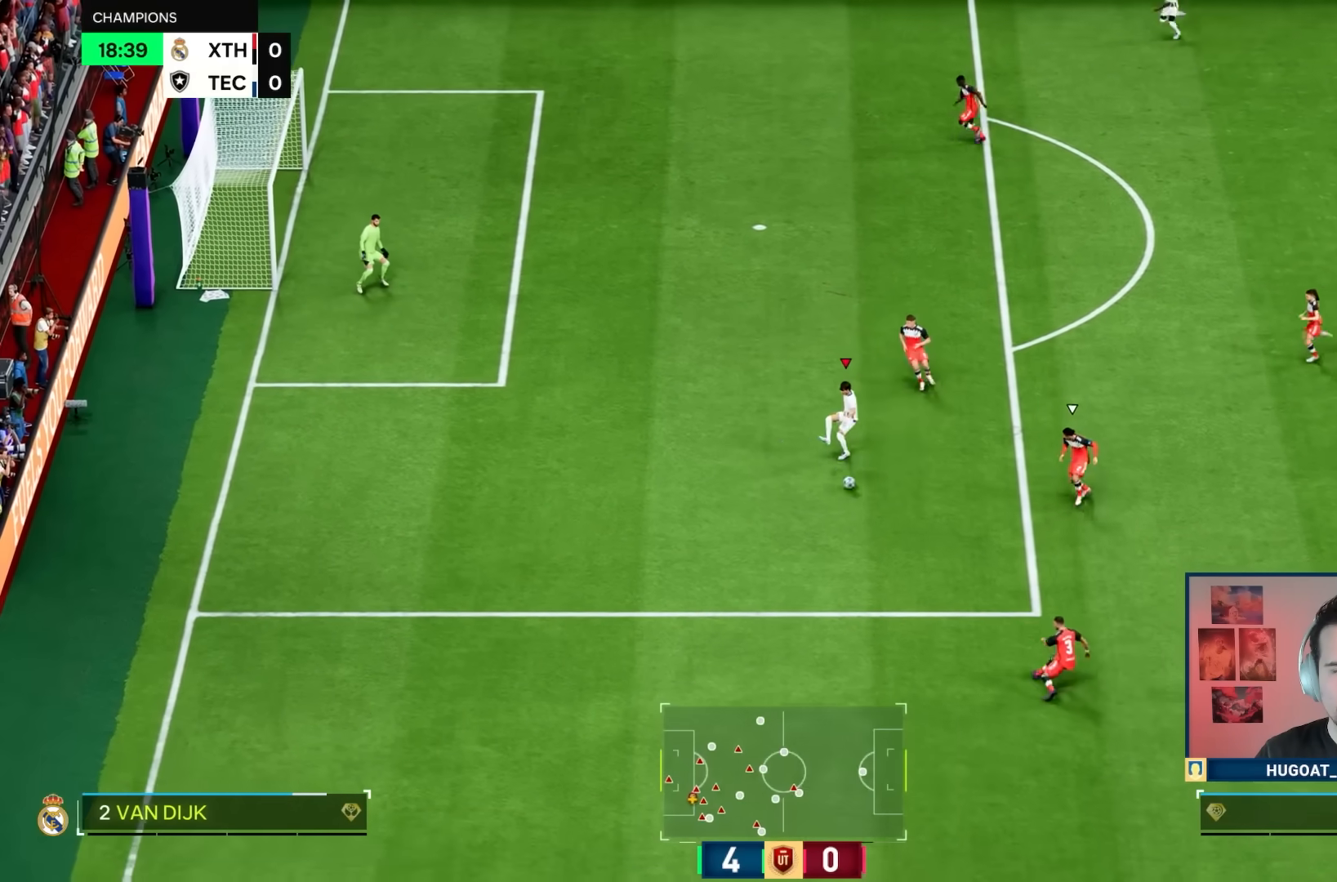
{"dt_ms": 500, "buttons": [], "left_stick": "up-left", "right_stick": "center", "events": [[133, "R1", "up"], [300, "L1", "down"], [333, "left_stick", "up-left"], [467, "L1", "up"]]}
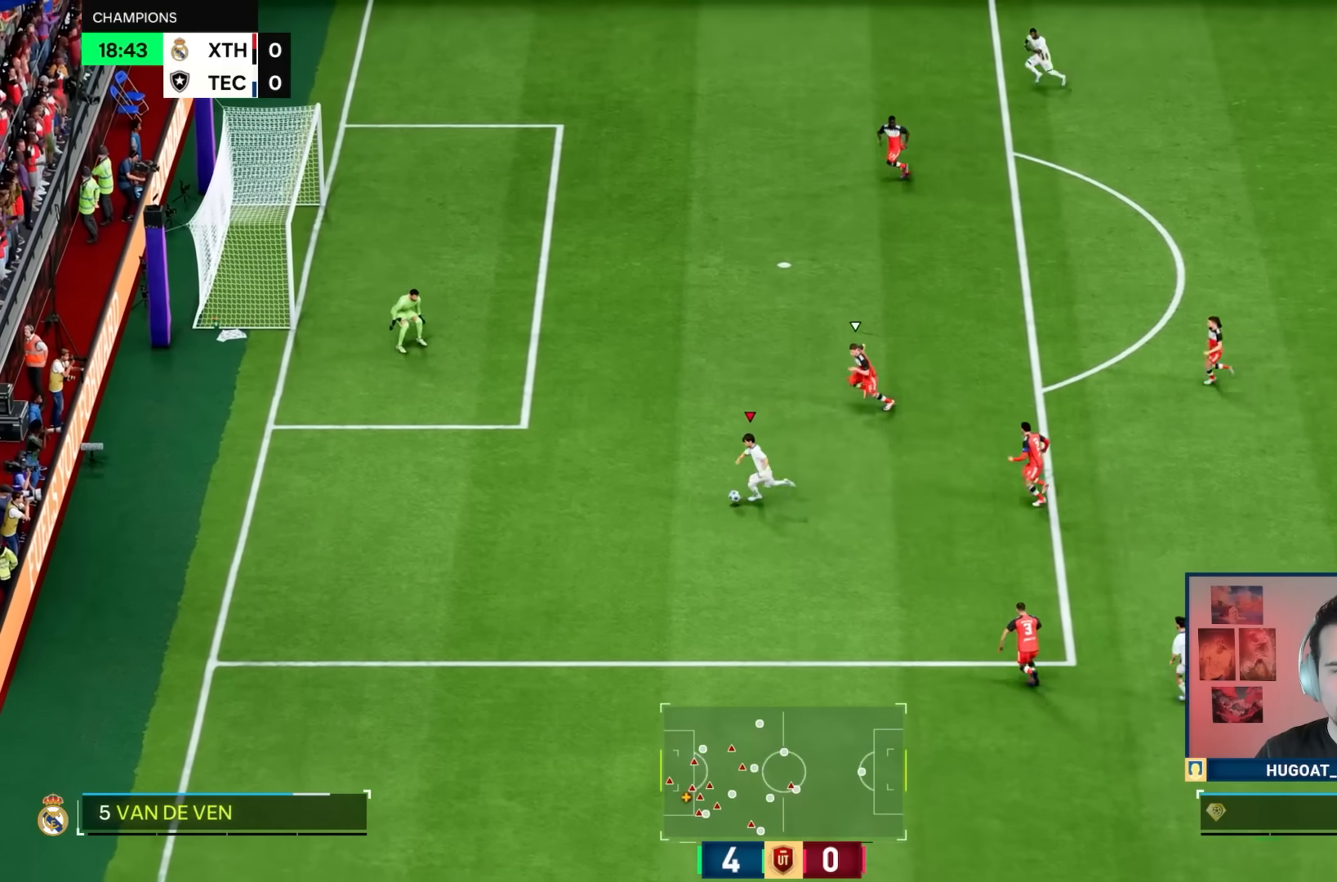
{"dt_ms": 500, "buttons": [], "left_stick": "up-left", "right_stick": "center", "events": []}
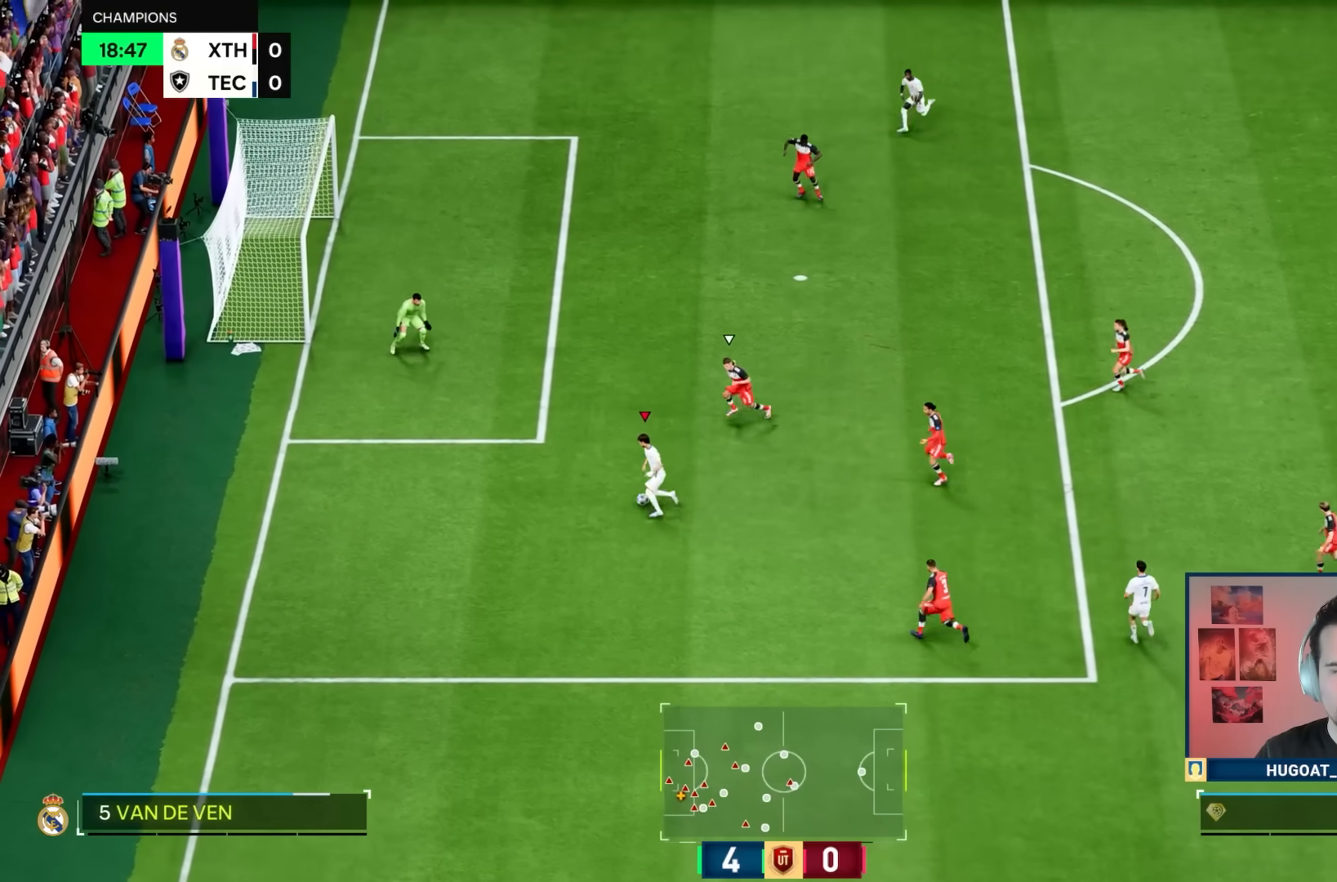
{"dt_ms": 500, "buttons": ["R1"], "left_stick": "up-left", "right_stick": "center", "events": [[433, "R1", "down"]]}
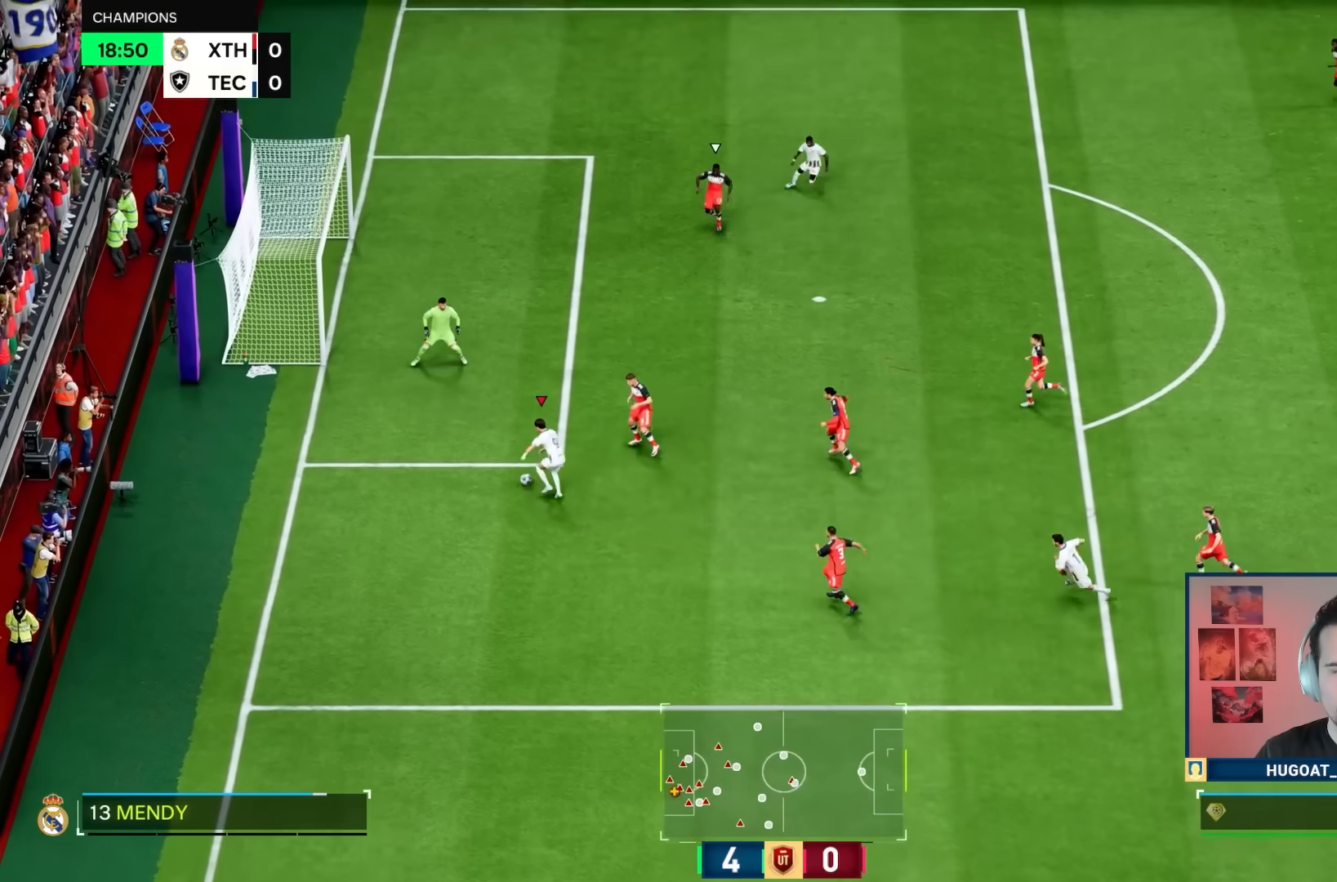
{"dt_ms": 500, "buttons": ["R1"], "left_stick": "up-left", "right_stick": "center", "events": []}
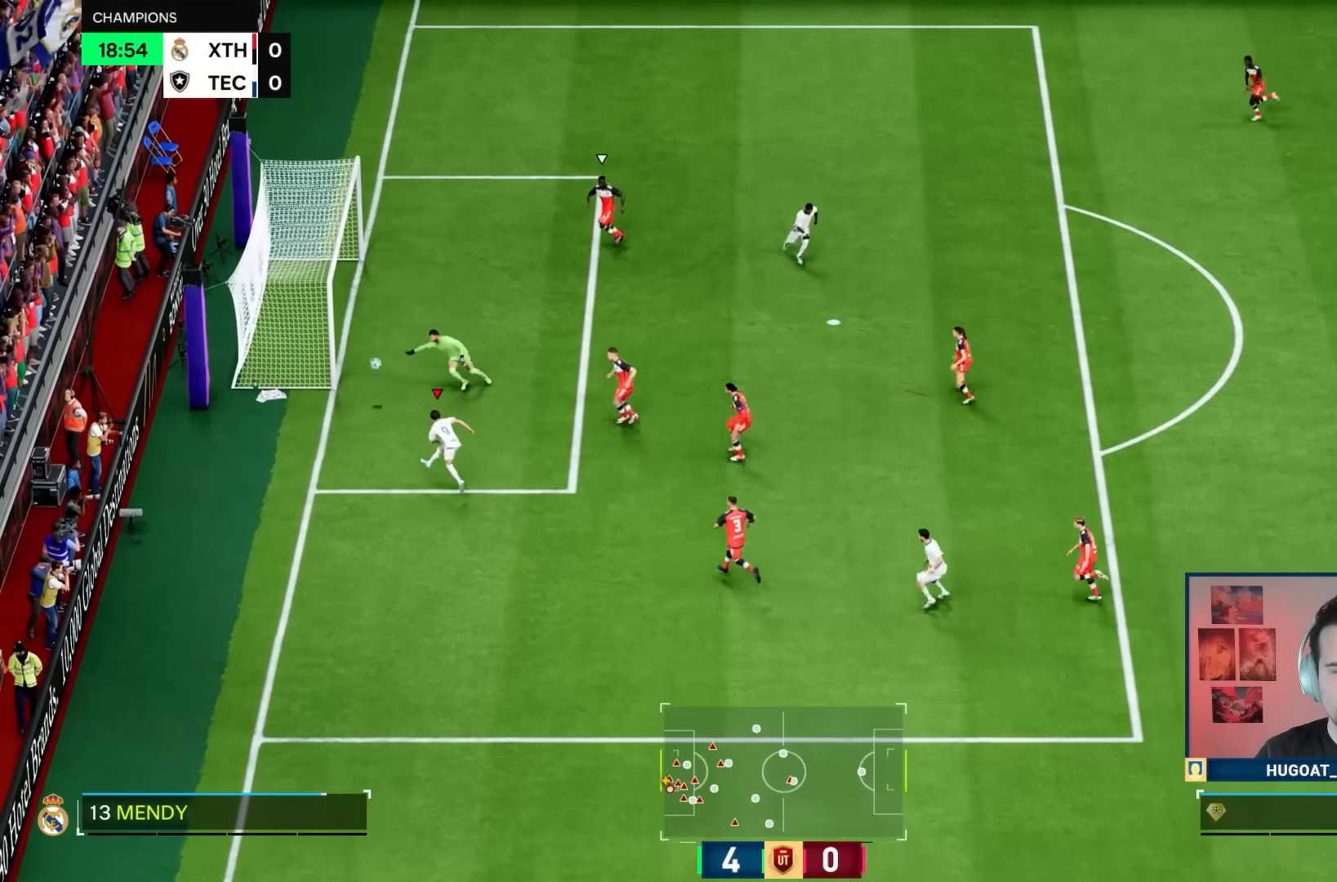
{"dt_ms": 500, "buttons": [], "left_stick": "up-left", "right_stick": "center", "events": [[483, "R1", "up"]]}
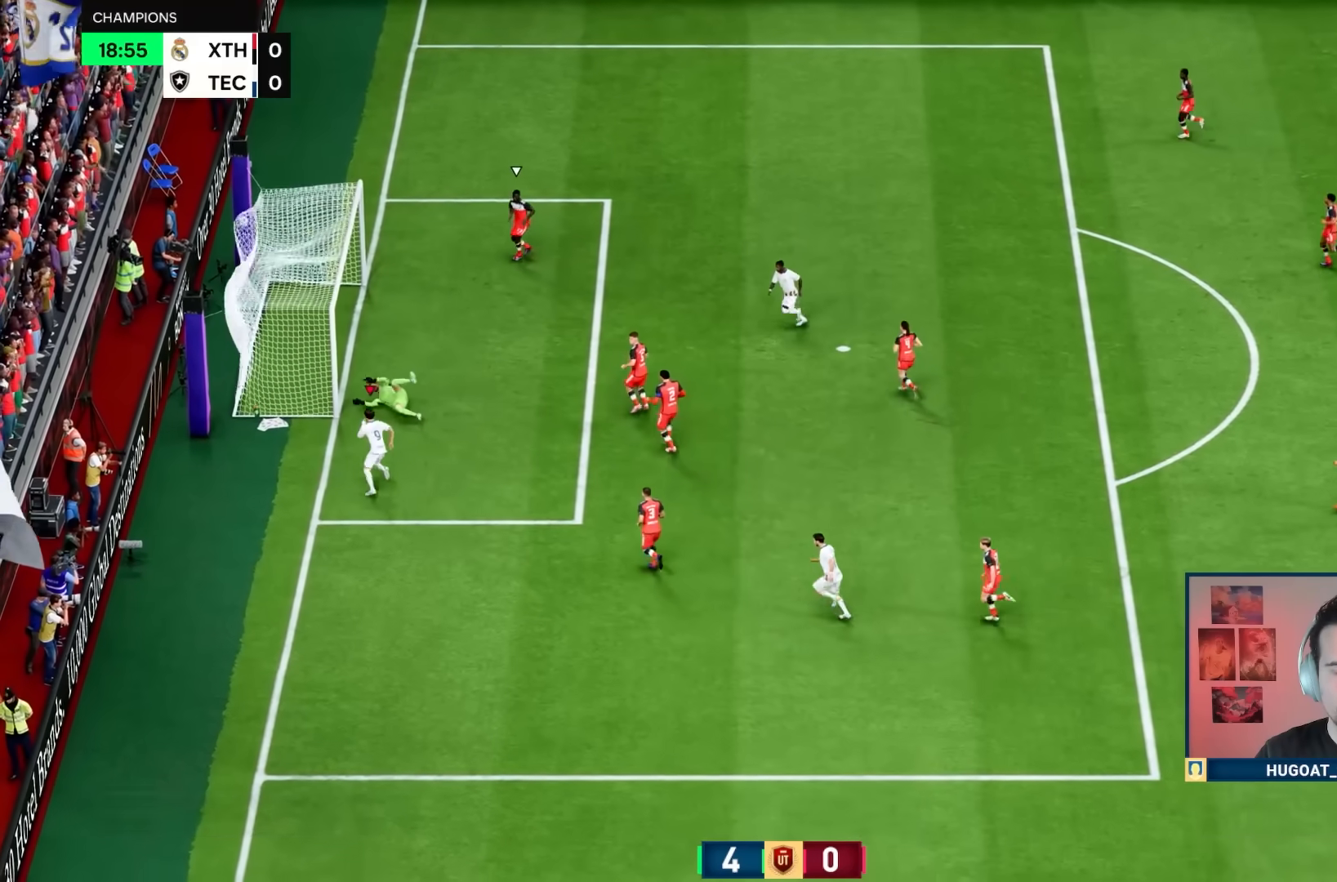
{"dt_ms": 500, "buttons": [], "left_stick": "center", "right_stick": "center", "events": [[83, "left_stick", "center"]]}
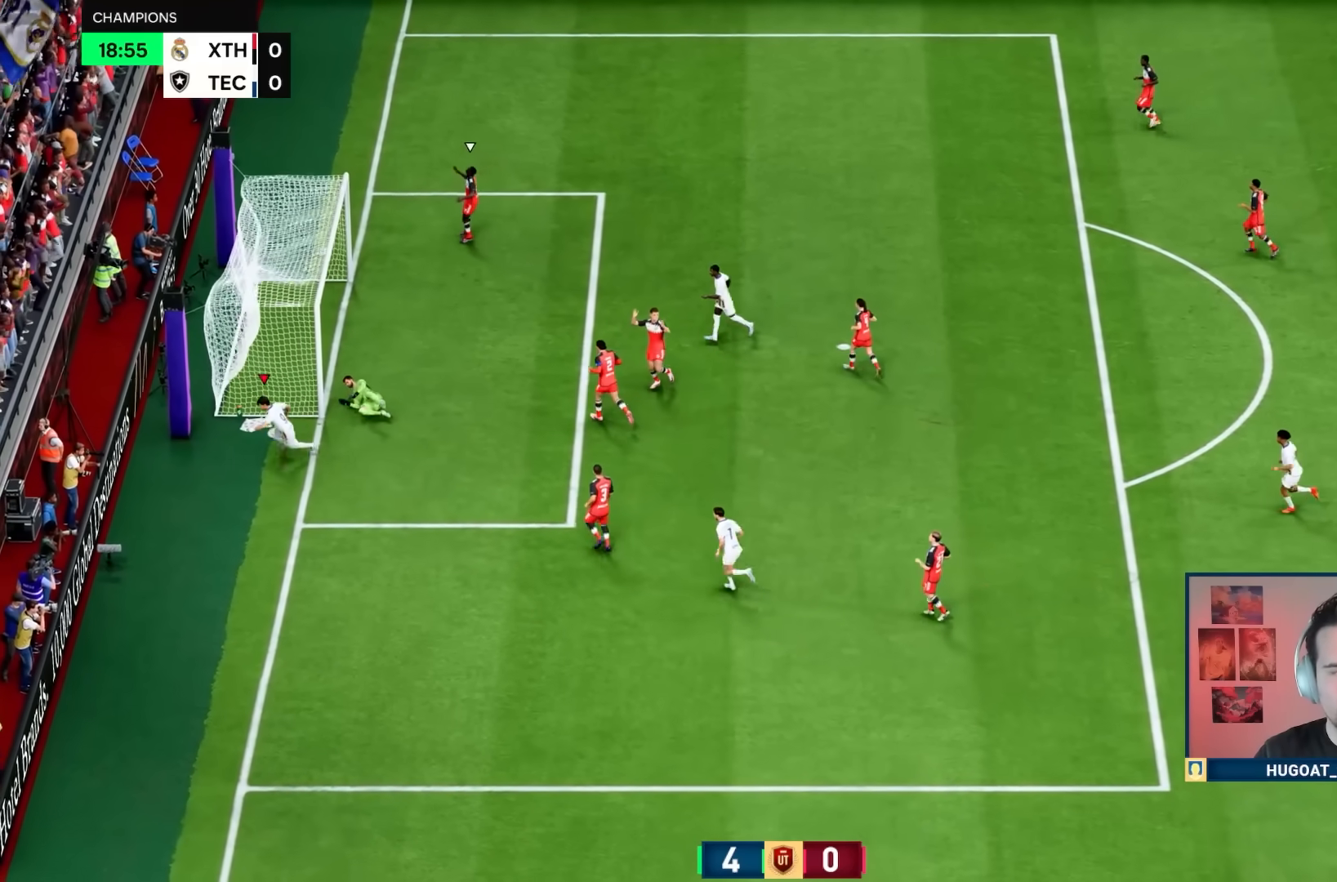
{"dt_ms": 1000, "buttons": [], "left_stick": "up-left", "right_stick": "center"}
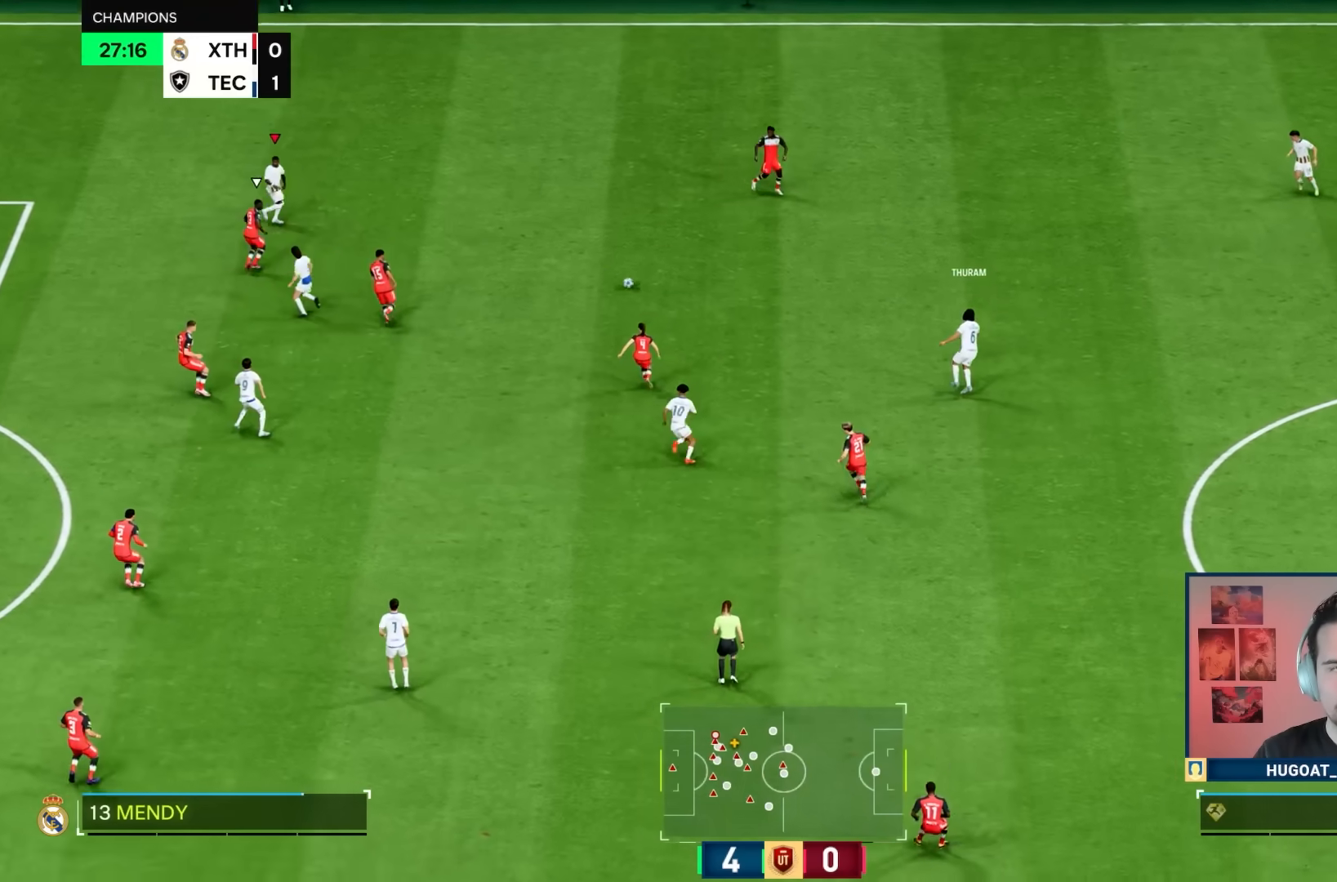
{"dt_ms": 500, "buttons": [], "left_stick": "up-left", "right_stick": "center", "events": []}
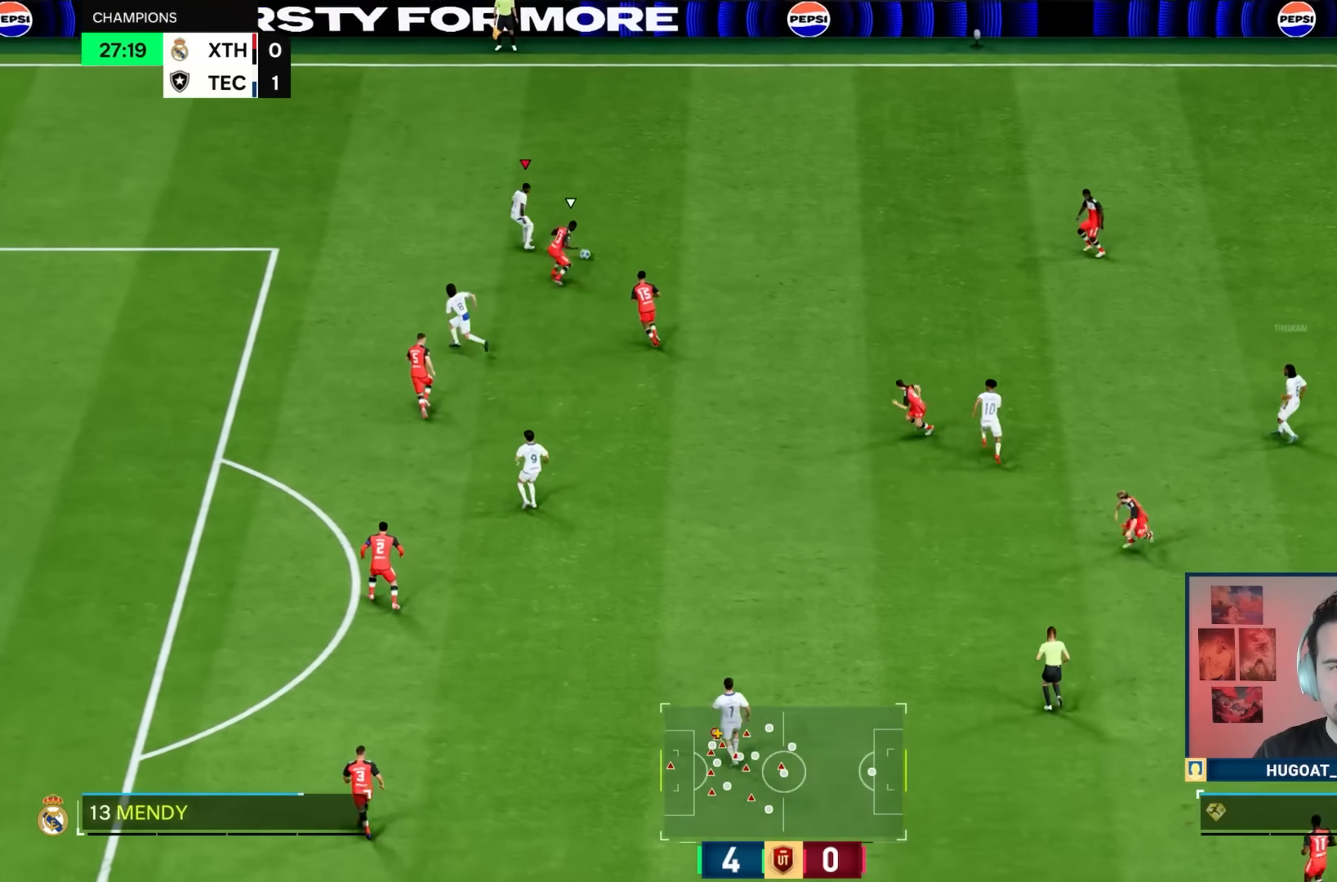
{"dt_ms": 500, "buttons": [], "left_stick": "up-left", "right_stick": "center", "events": []}
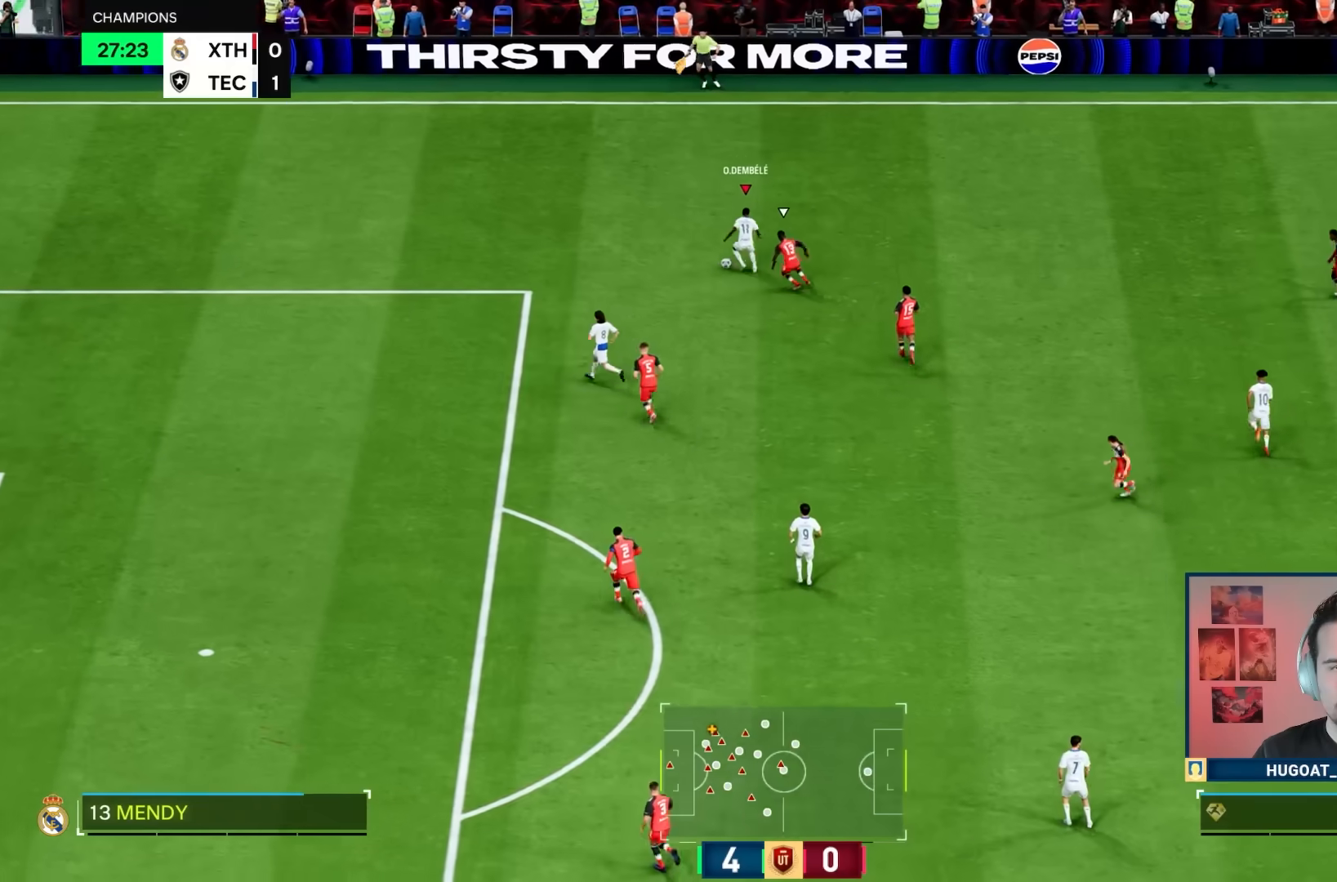
{"dt_ms": 500, "buttons": [], "left_stick": "up-left", "right_stick": "up-right", "events": [[483, "right_stick", "up-right"]]}
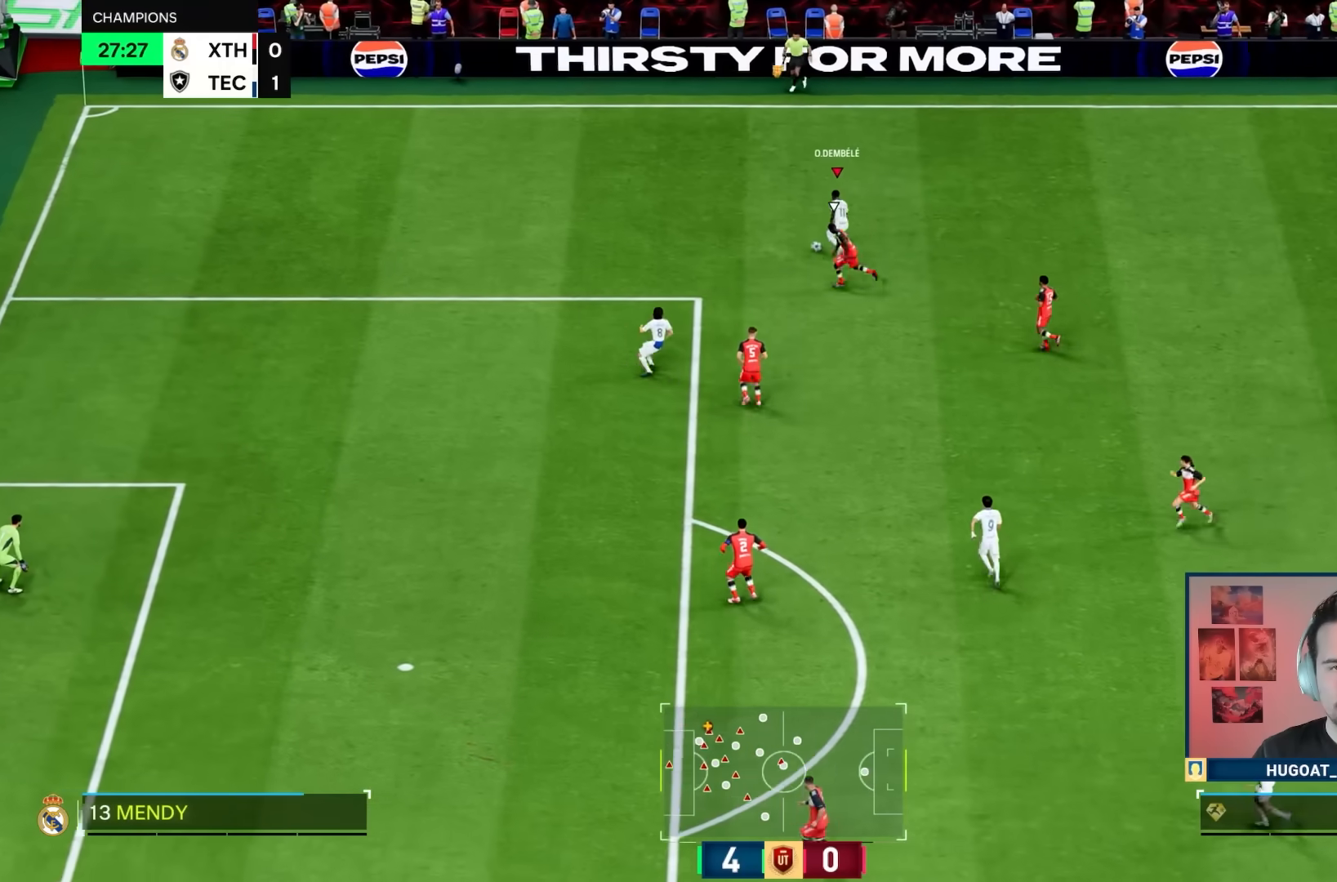
{"dt_ms": 500, "buttons": [], "left_stick": "left", "right_stick": "down-left", "events": [[333, "right_stick", "up-left"], [400, "right_stick", "down-left"], [500, "left_stick", "left"]]}
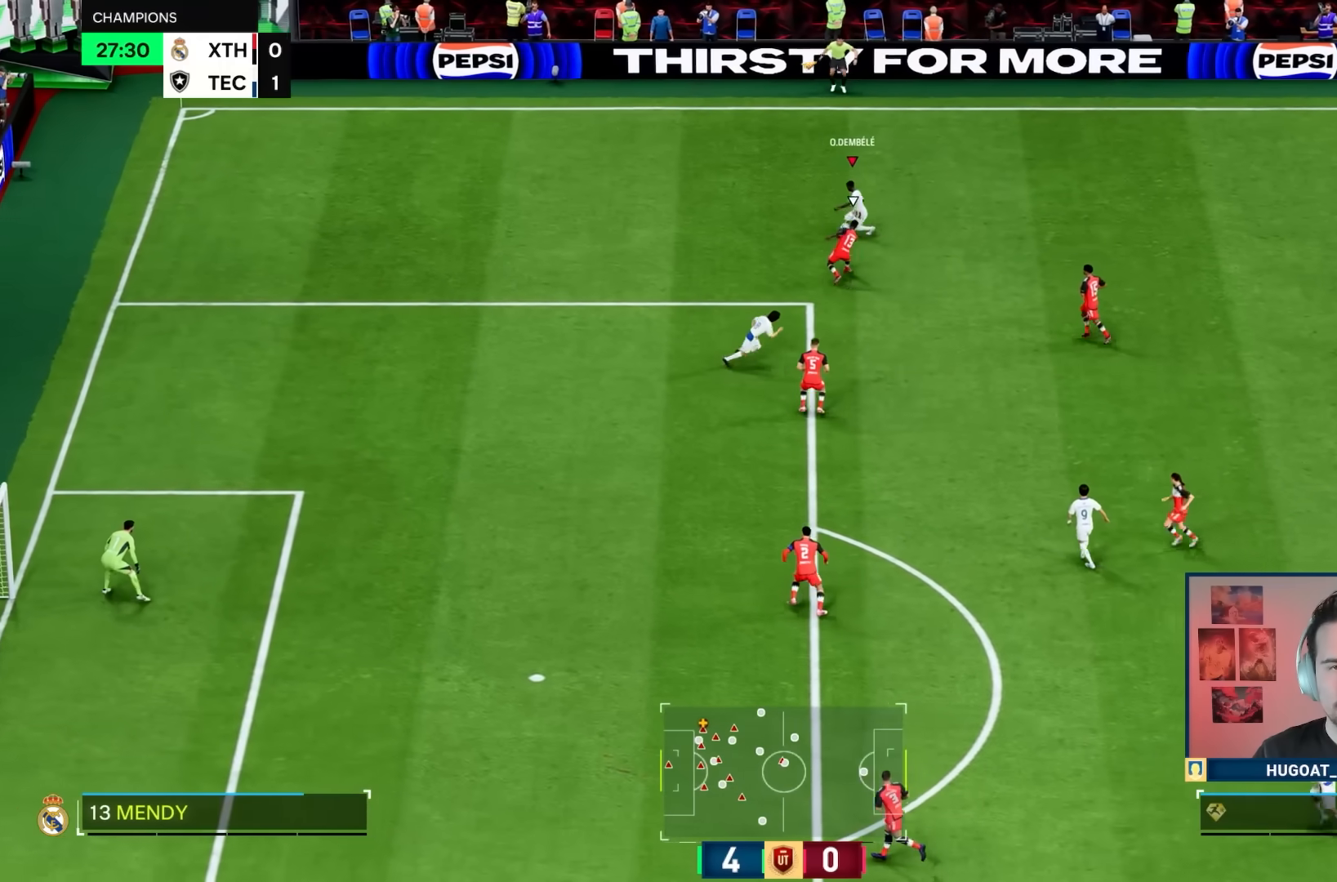
{"dt_ms": 500, "buttons": ["R1"], "left_stick": "left", "right_stick": "center", "events": [[33, "right_stick", "center"], [467, "R1", "down"]]}
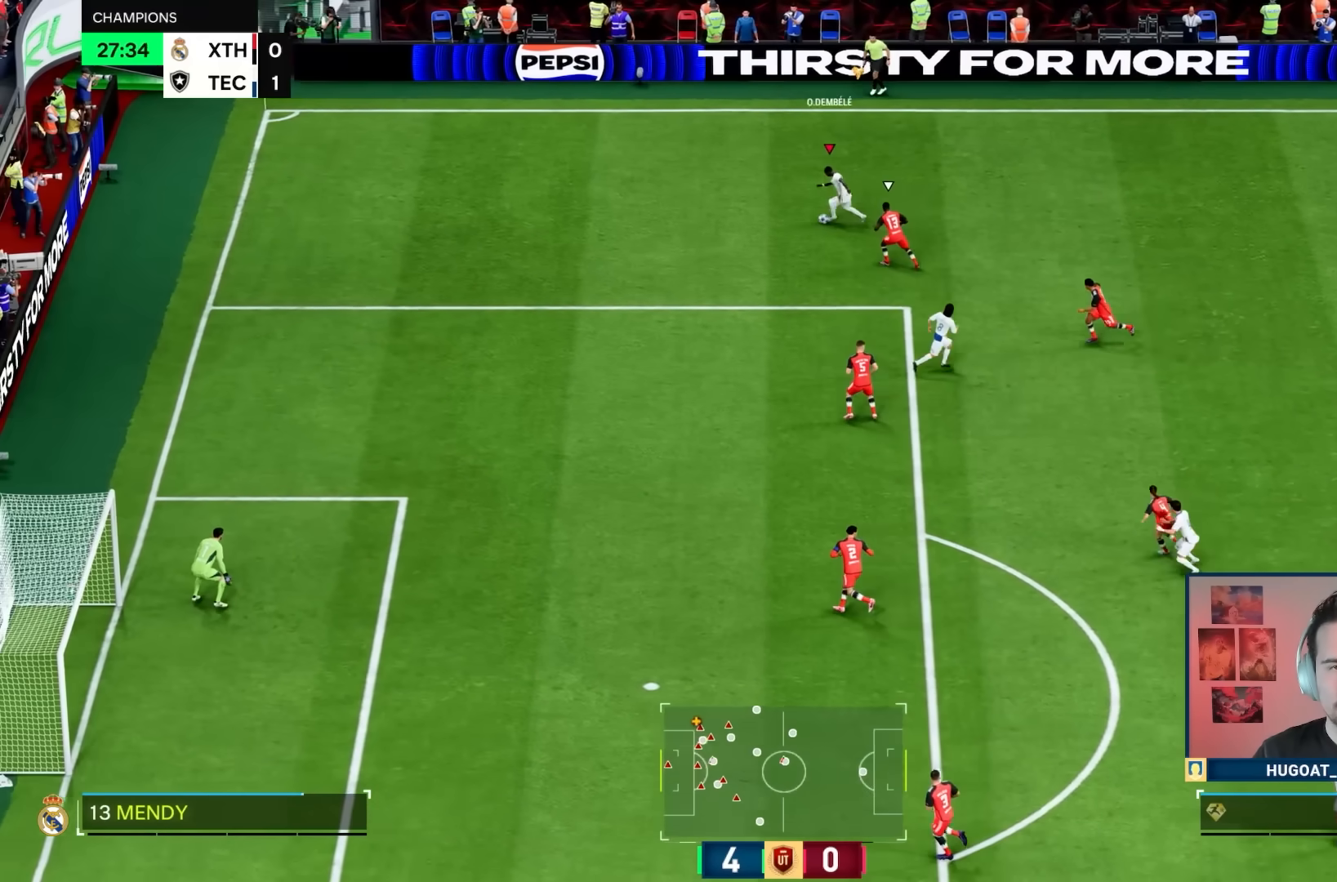
{"dt_ms": 500, "buttons": ["R1"], "left_stick": "left", "right_stick": "center", "events": [[33, "left_stick", "down-left"], [333, "left_stick", "left"]]}